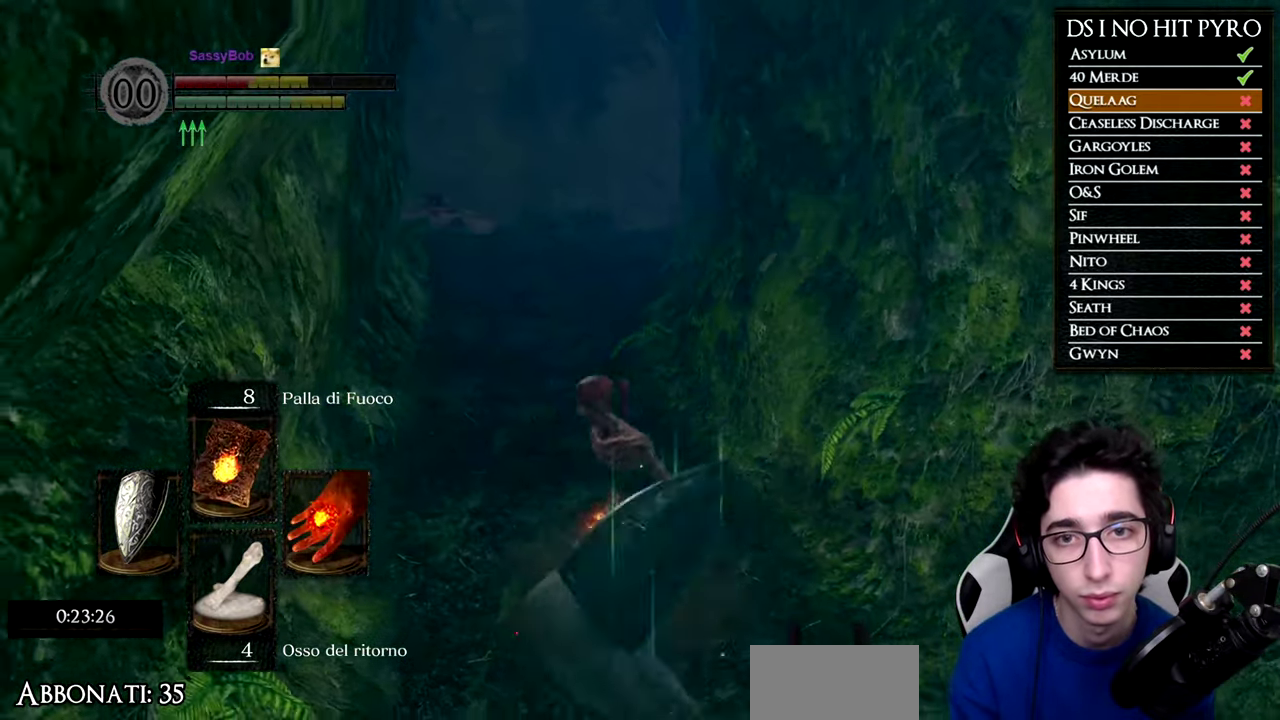
Gameplay with a controller (Xbox layout); each line is a JSON object with the inputs held at the frame after it. "events" lists button and stick changes between this image and that frame as [ms after this image, input, new state], when the widget could be followed in between. Not read: R1 left_stick.
{"buttons": [], "right_stick": "center", "events": [[100, "right_stick", "left"], [267, "right_stick", "center"]]}
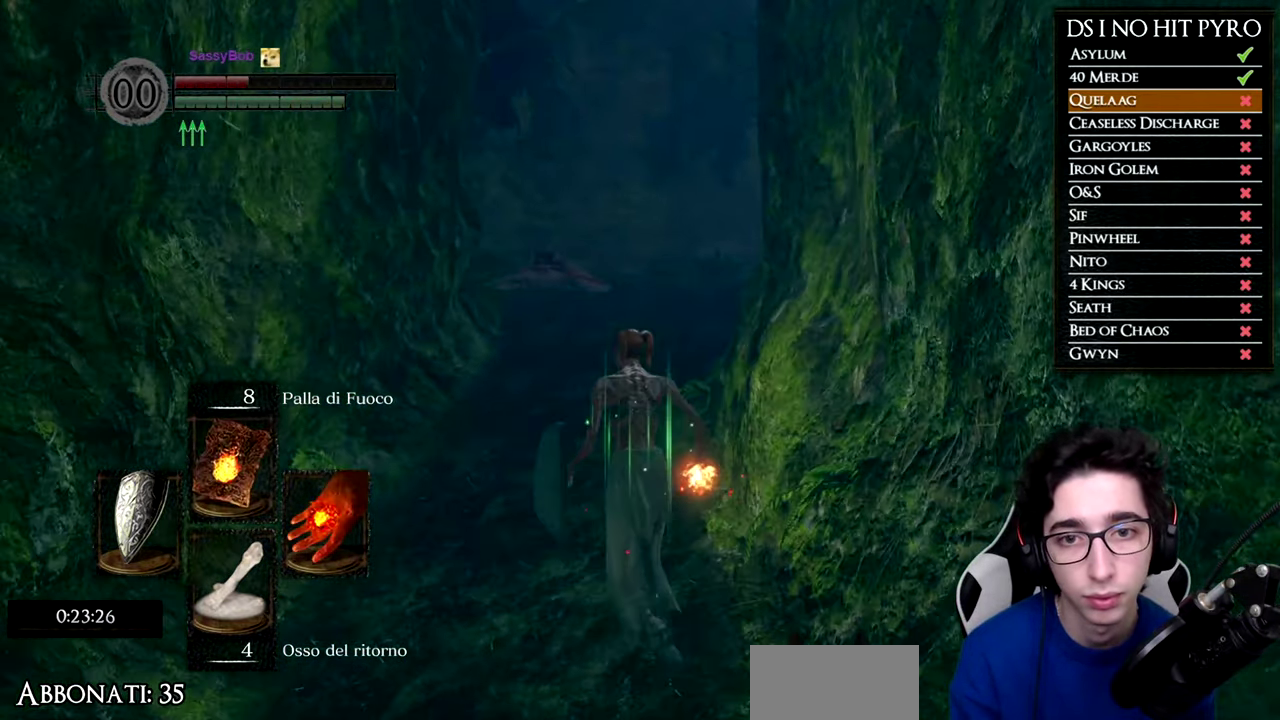
{"buttons": [], "right_stick": "up", "events": [[83, "R2", "down"], [183, "R2", "up"], [183, "right_stick", "up-left"], [267, "right_stick", "up"], [317, "right_stick", "up-left"], [367, "right_stick", "center"], [433, "right_stick", "up"]]}
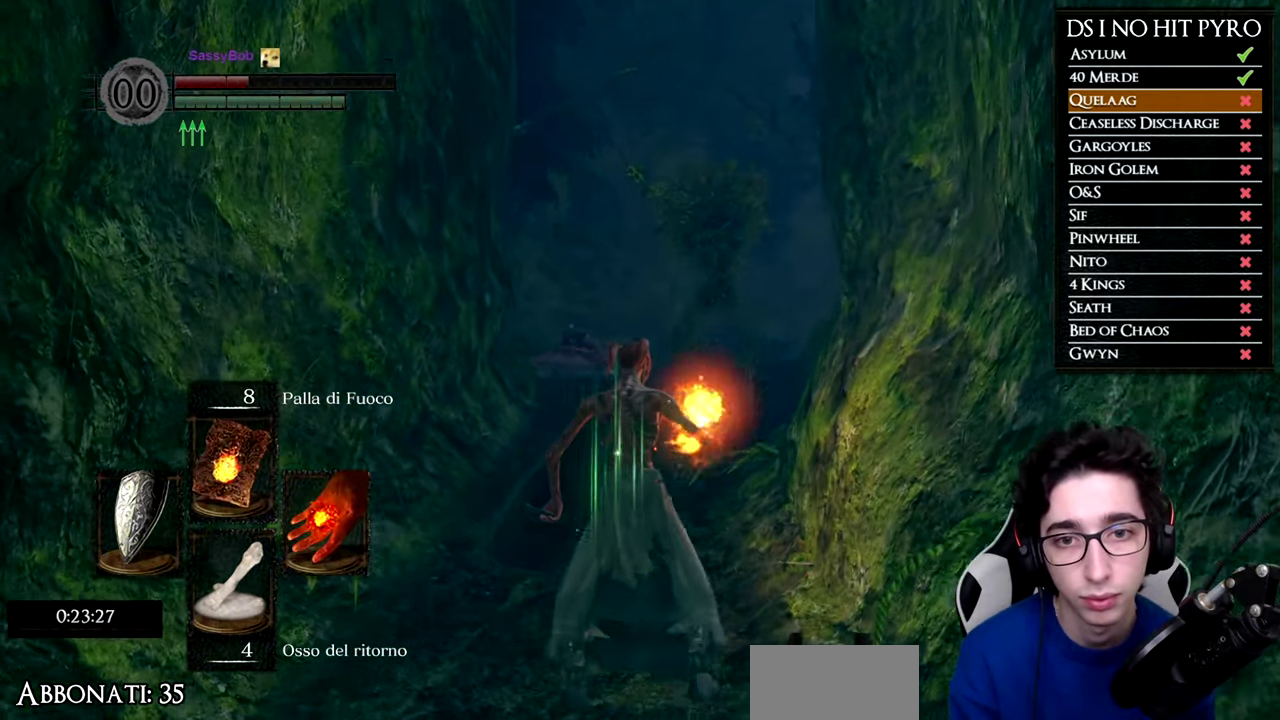
{"buttons": ["R3"], "right_stick": "center"}
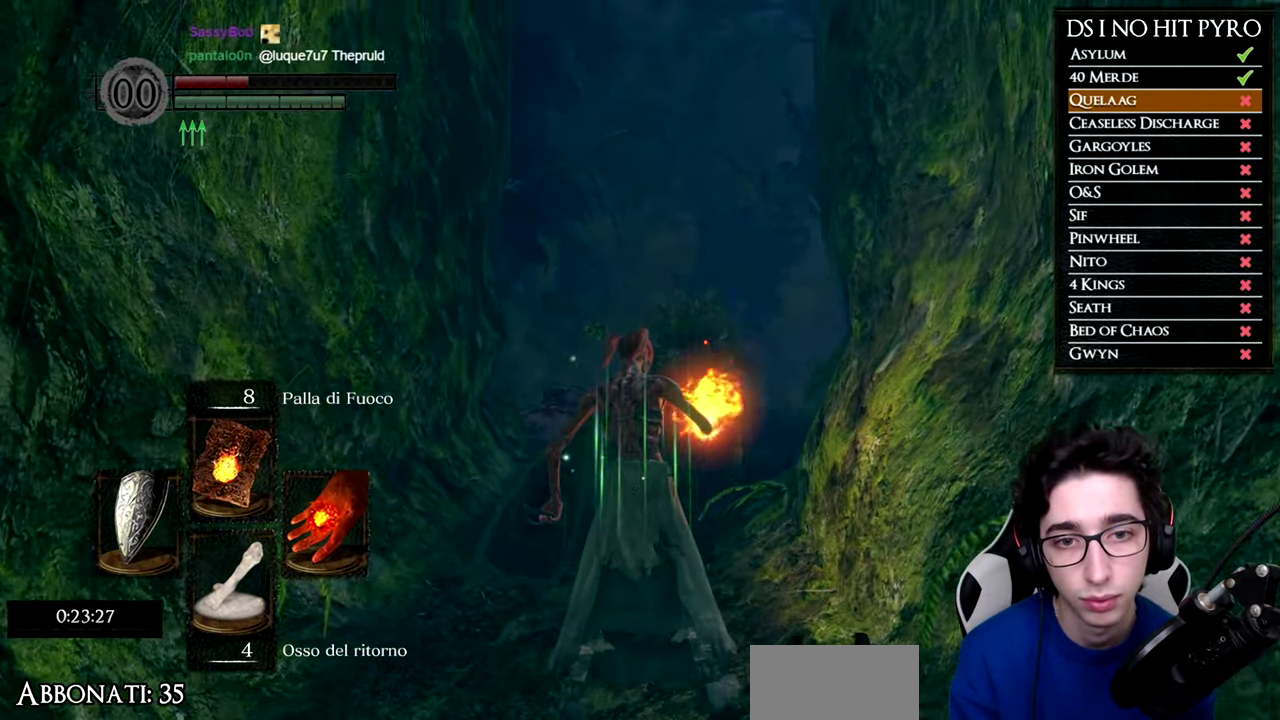
{"buttons": [], "right_stick": "center", "events": [[50, "R3", "up"]]}
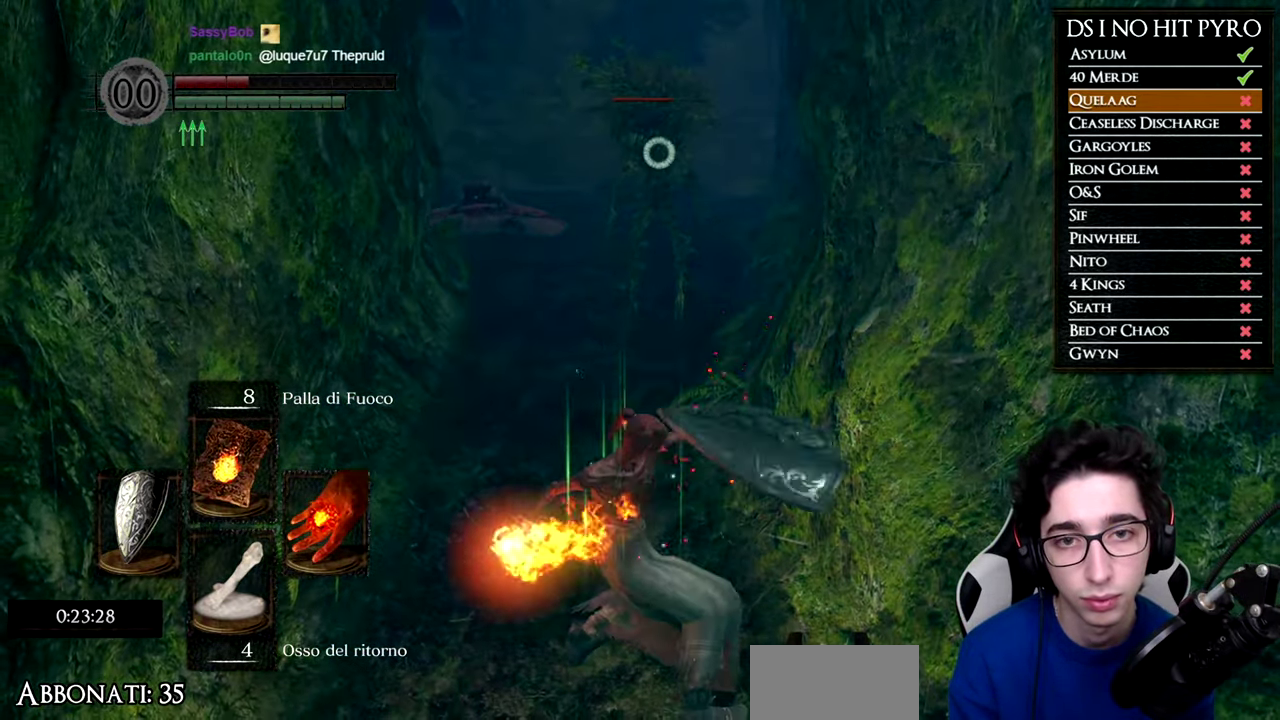
{"buttons": ["B"], "right_stick": "center", "events": [[484, "B", "down"]]}
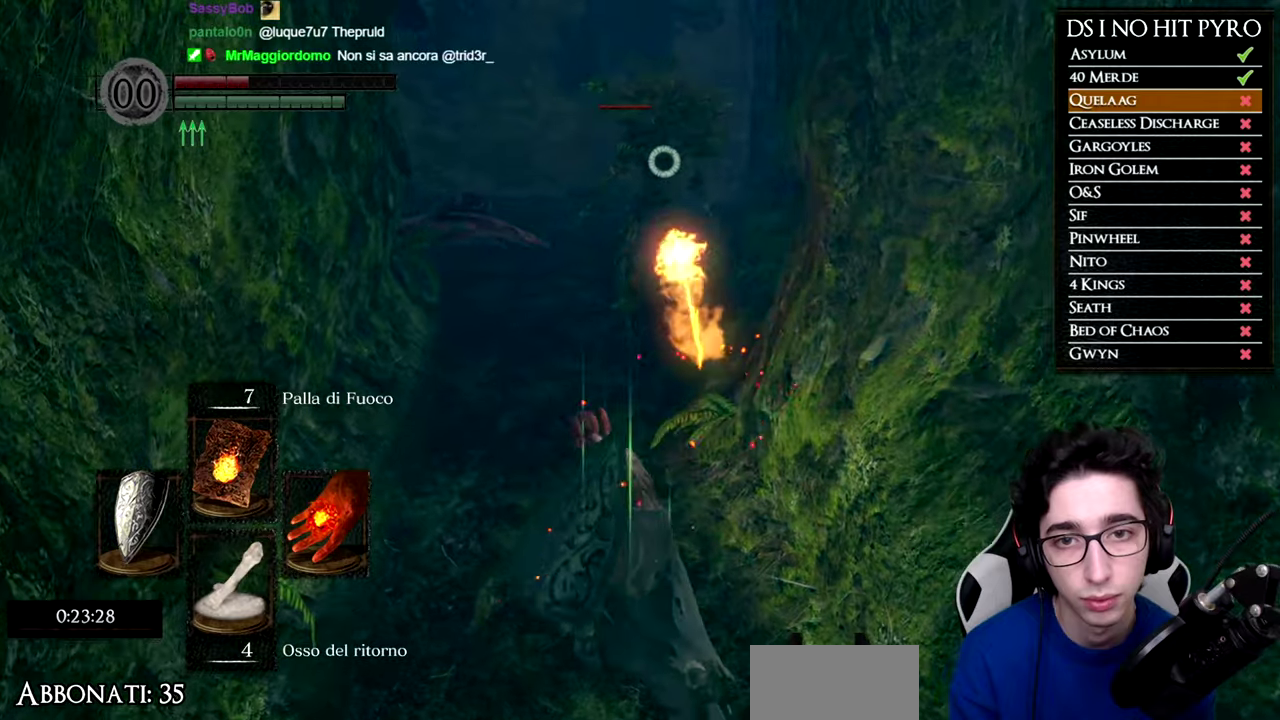
{"buttons": [], "right_stick": "center", "events": [[67, "B", "up"], [150, "B", "down"], [217, "B", "up"], [300, "B", "down"], [367, "B", "up"]]}
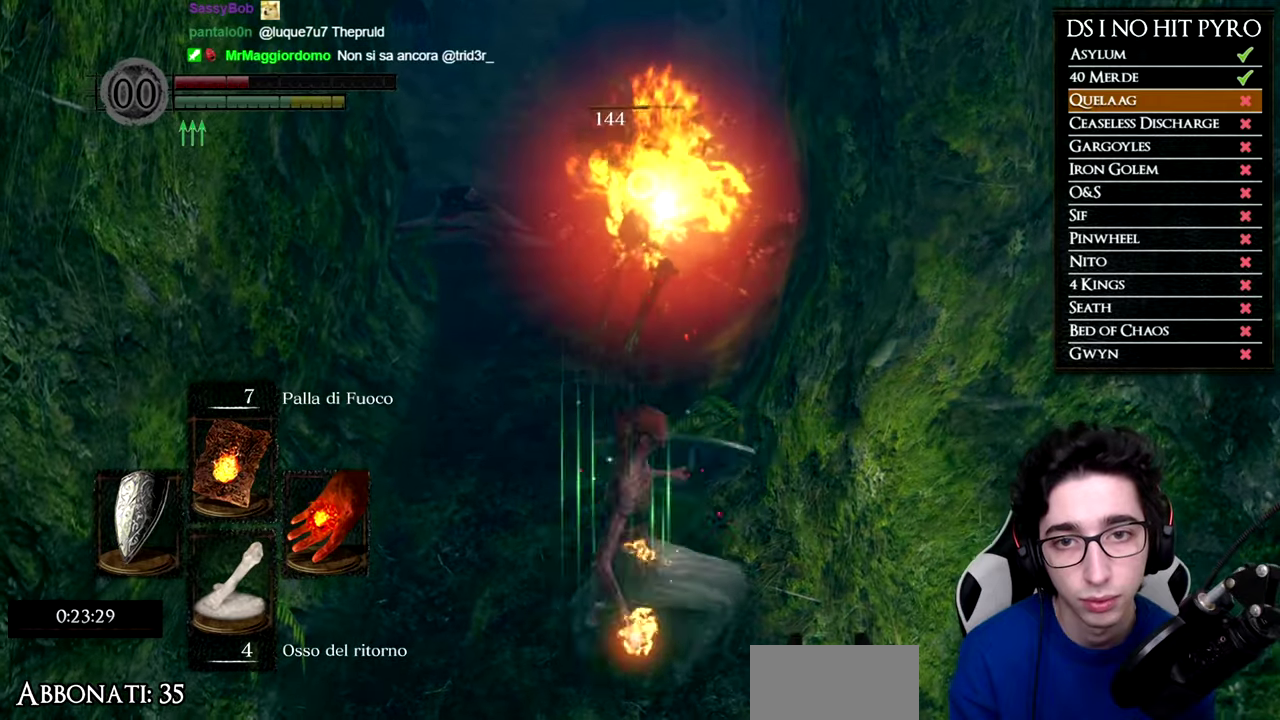
{"buttons": [], "right_stick": "center", "events": []}
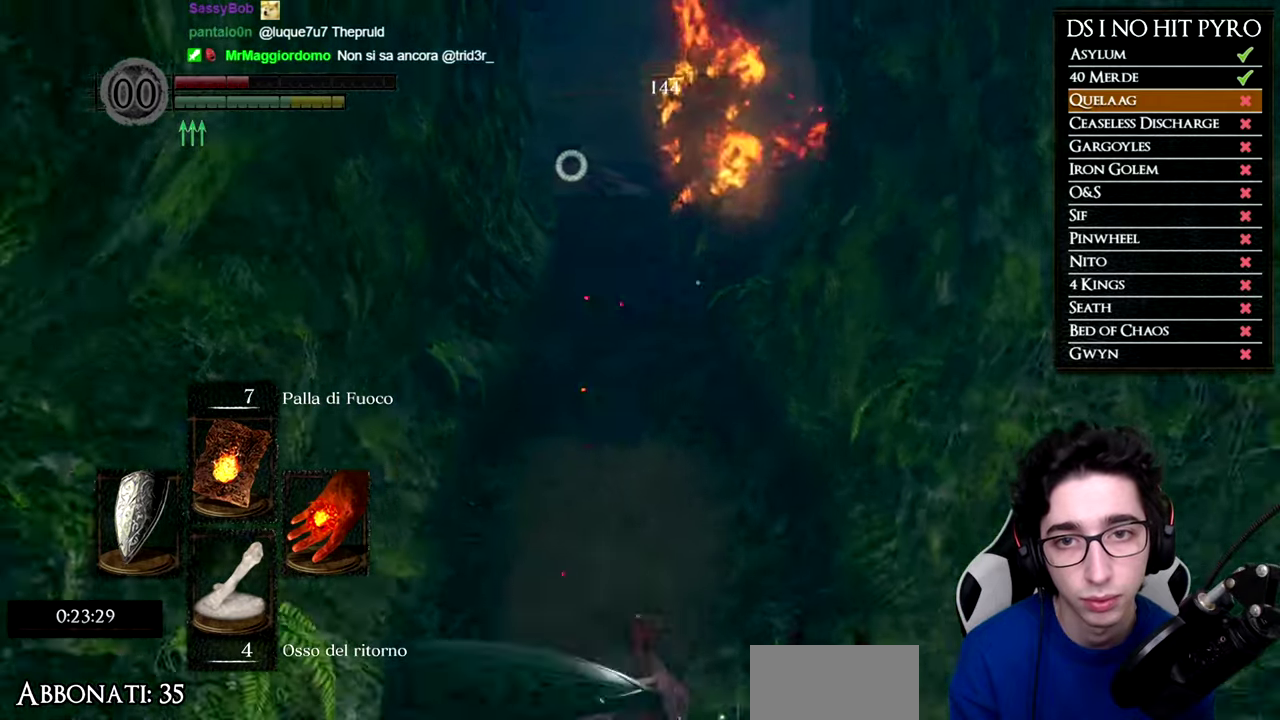
{"buttons": [], "right_stick": "center", "events": []}
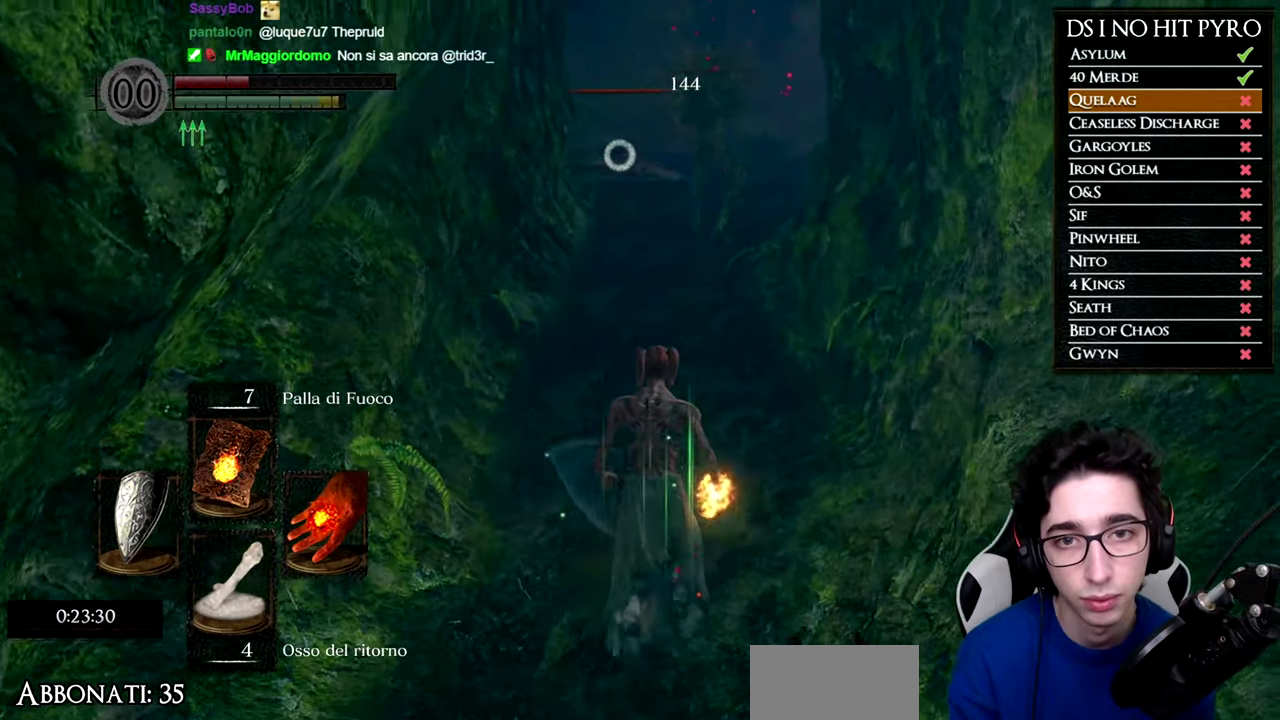
{"buttons": [], "right_stick": "center", "events": [[184, "R2", "down"], [267, "R2", "up"], [317, "right_stick", "up"], [401, "right_stick", "center"]]}
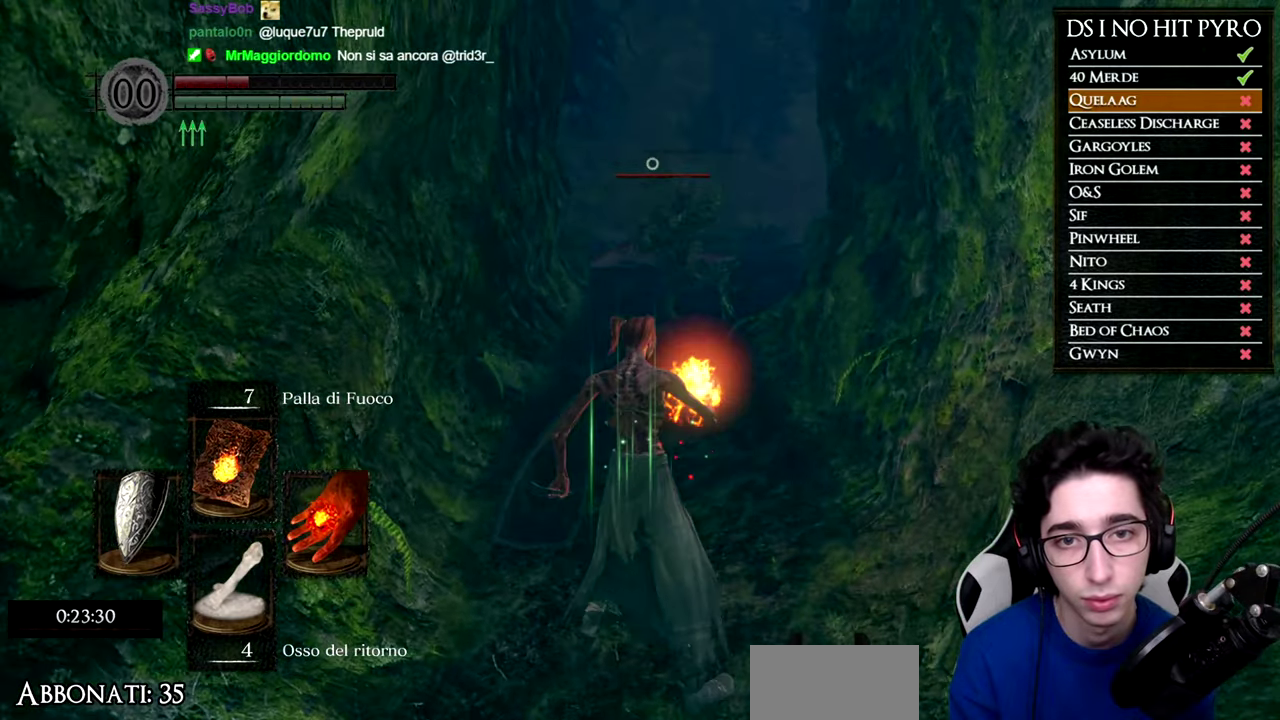
{"buttons": [], "right_stick": "up", "events": [[117, "right_stick", "up"], [200, "right_stick", "center"], [300, "right_stick", "up"], [434, "right_stick", "center"], [500, "right_stick", "up"]]}
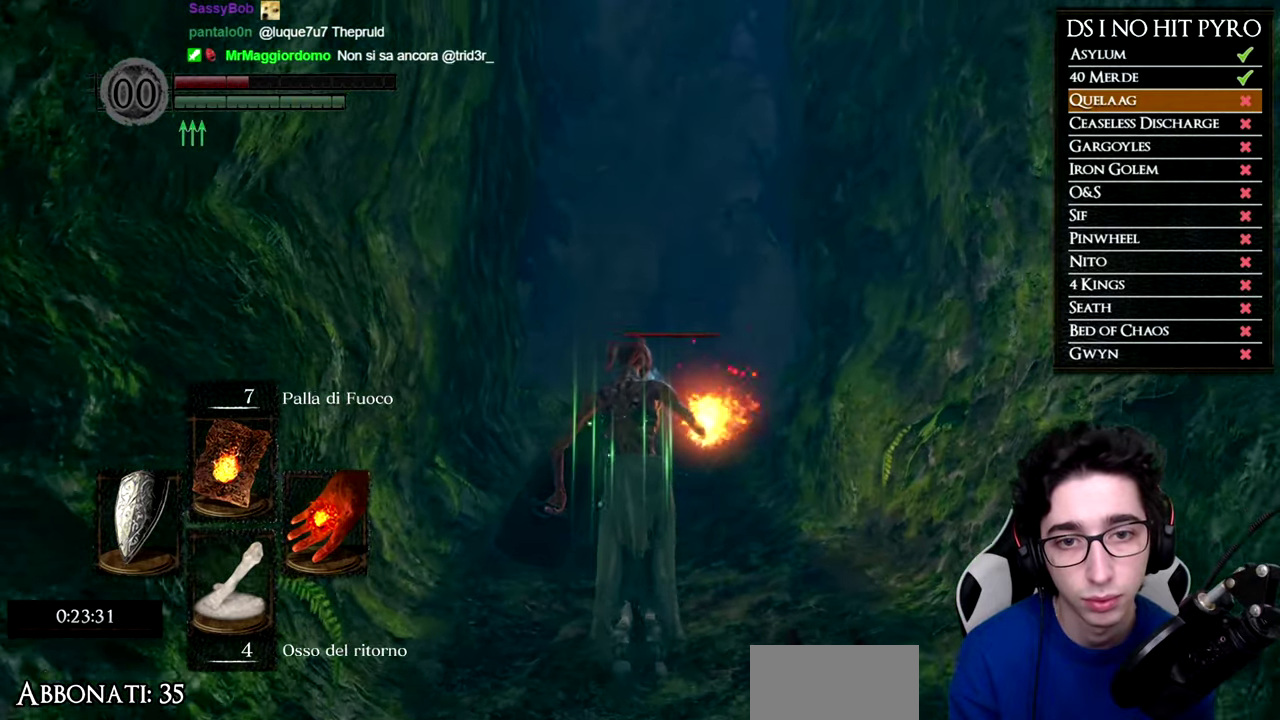
{"buttons": [], "right_stick": "center", "events": [[84, "right_stick", "center"]]}
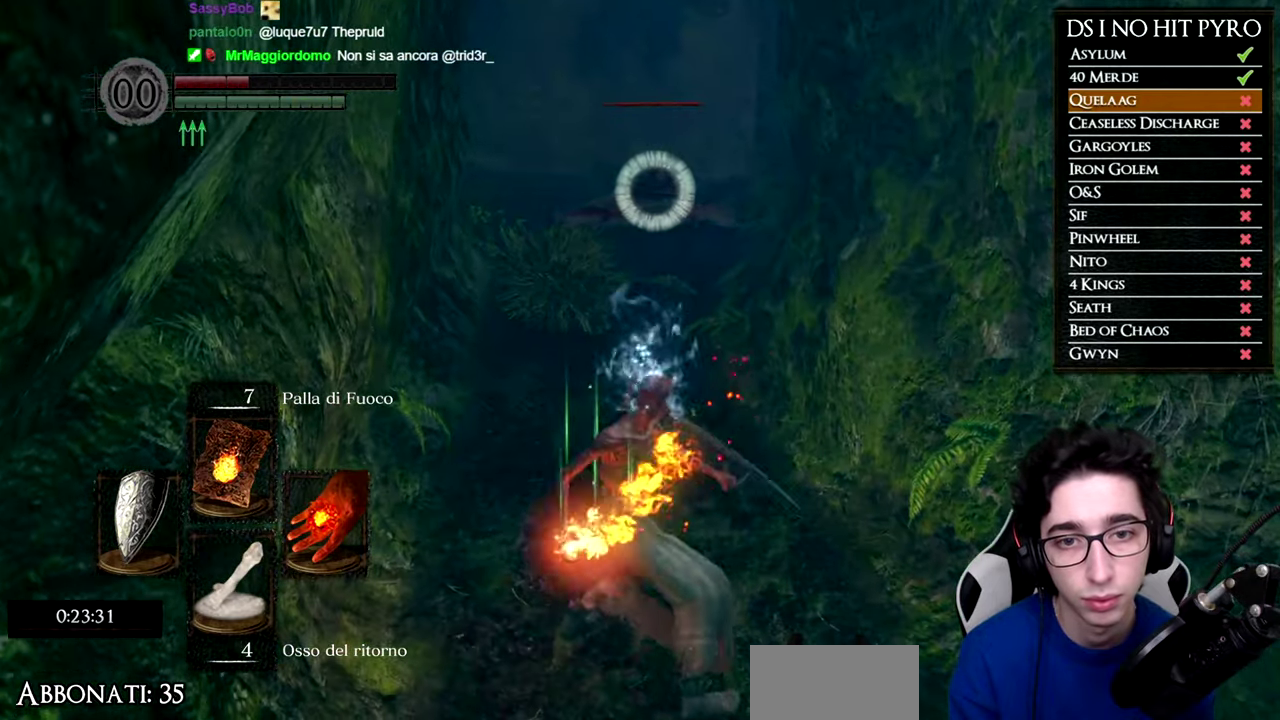
{"buttons": [], "right_stick": "center", "events": []}
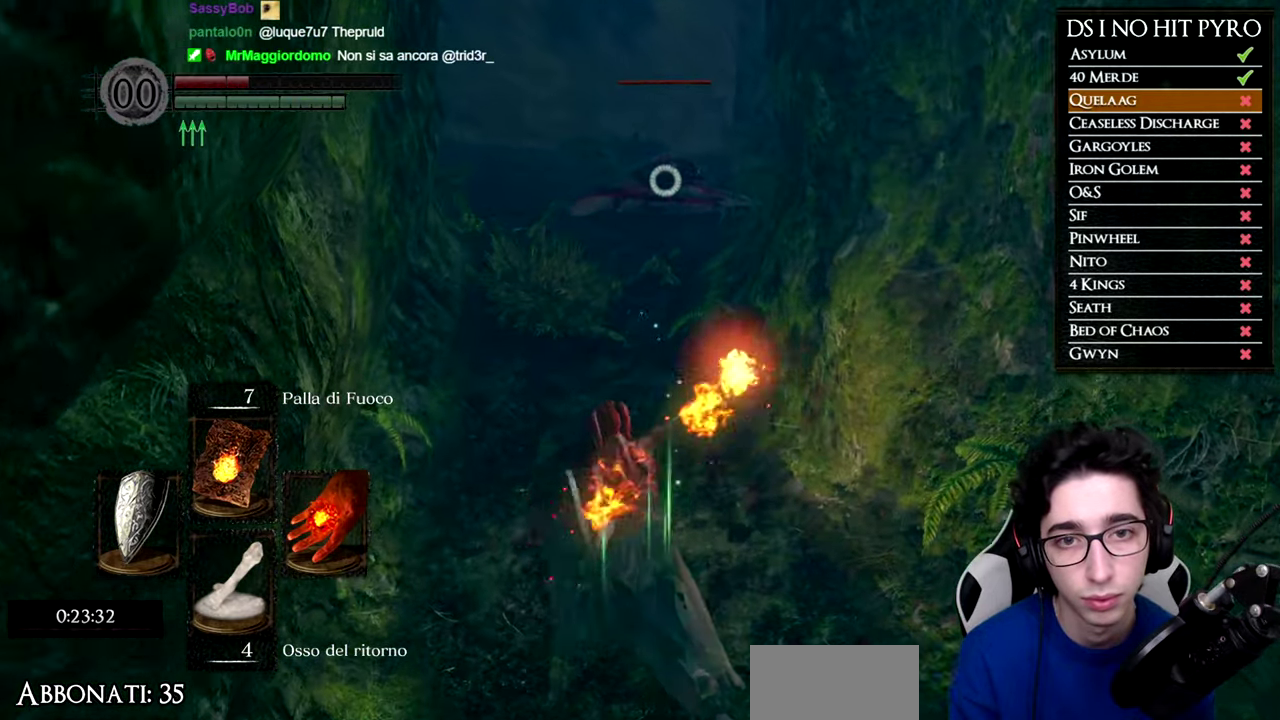
{"buttons": [], "right_stick": "center", "events": []}
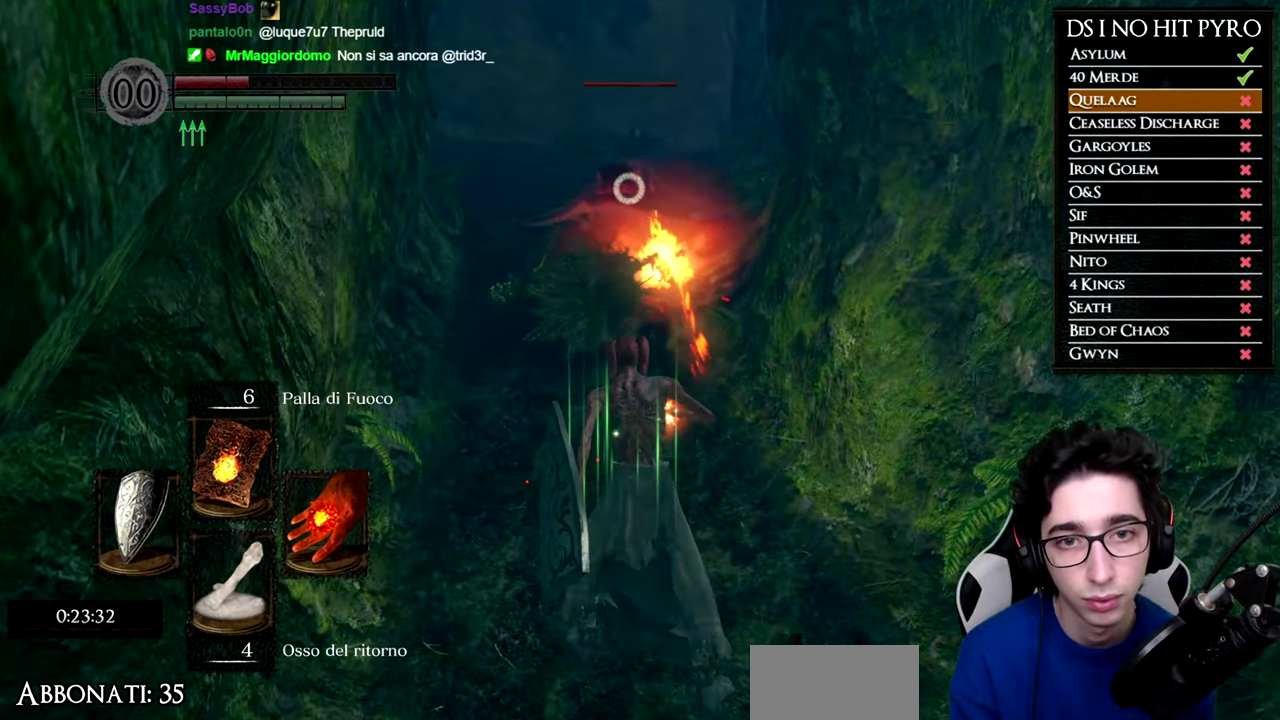
{"buttons": [], "right_stick": "center", "events": [[117, "R2", "down"], [284, "R2", "up"]]}
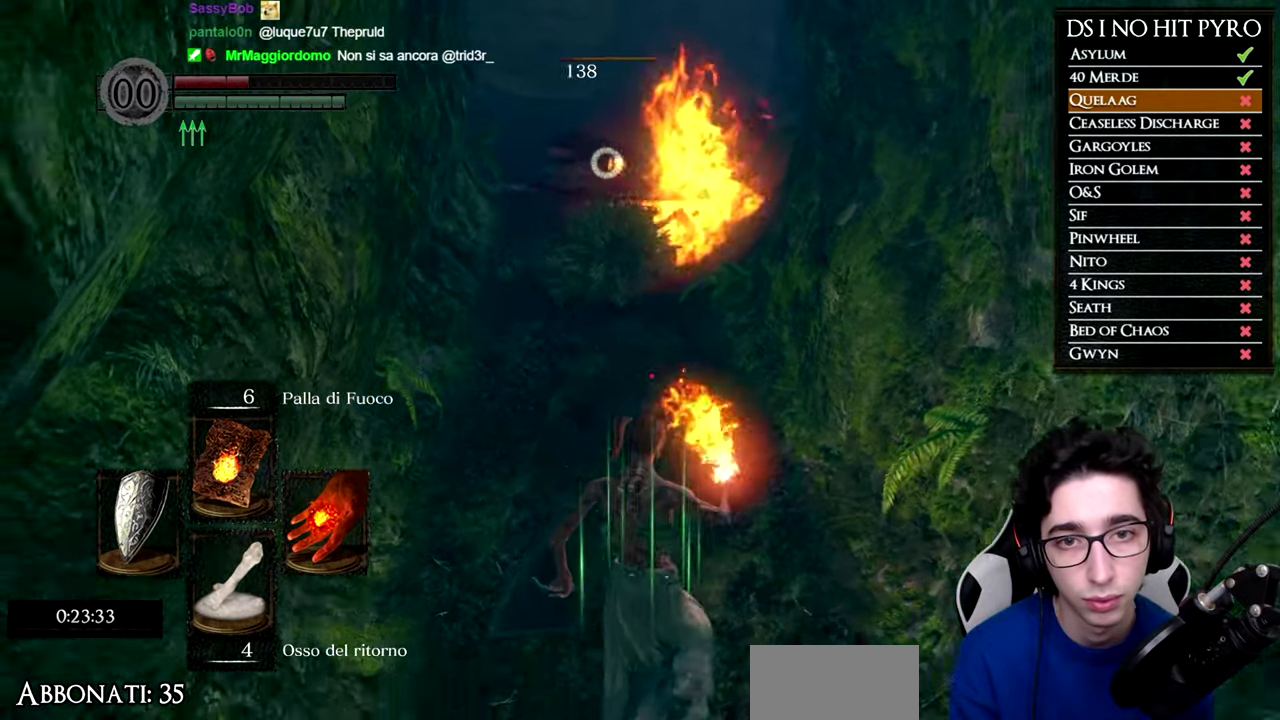
{"buttons": [], "right_stick": "center", "events": []}
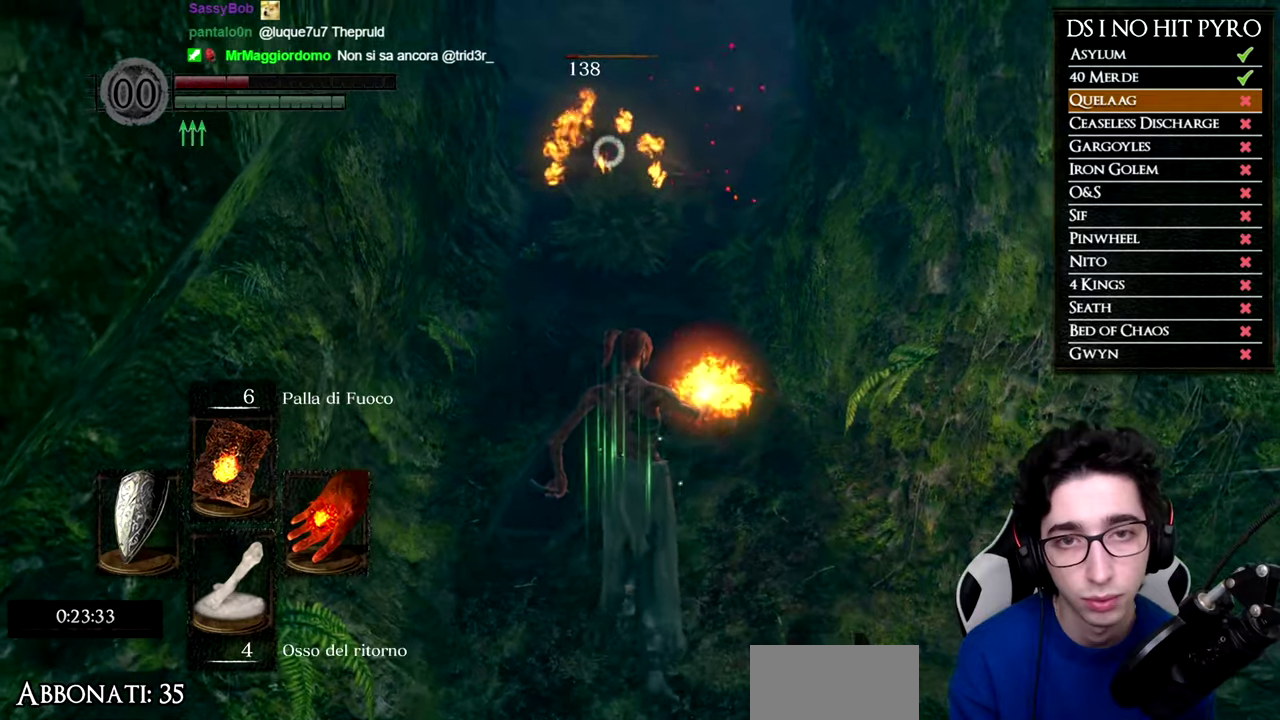
{"buttons": [], "right_stick": "center", "events": []}
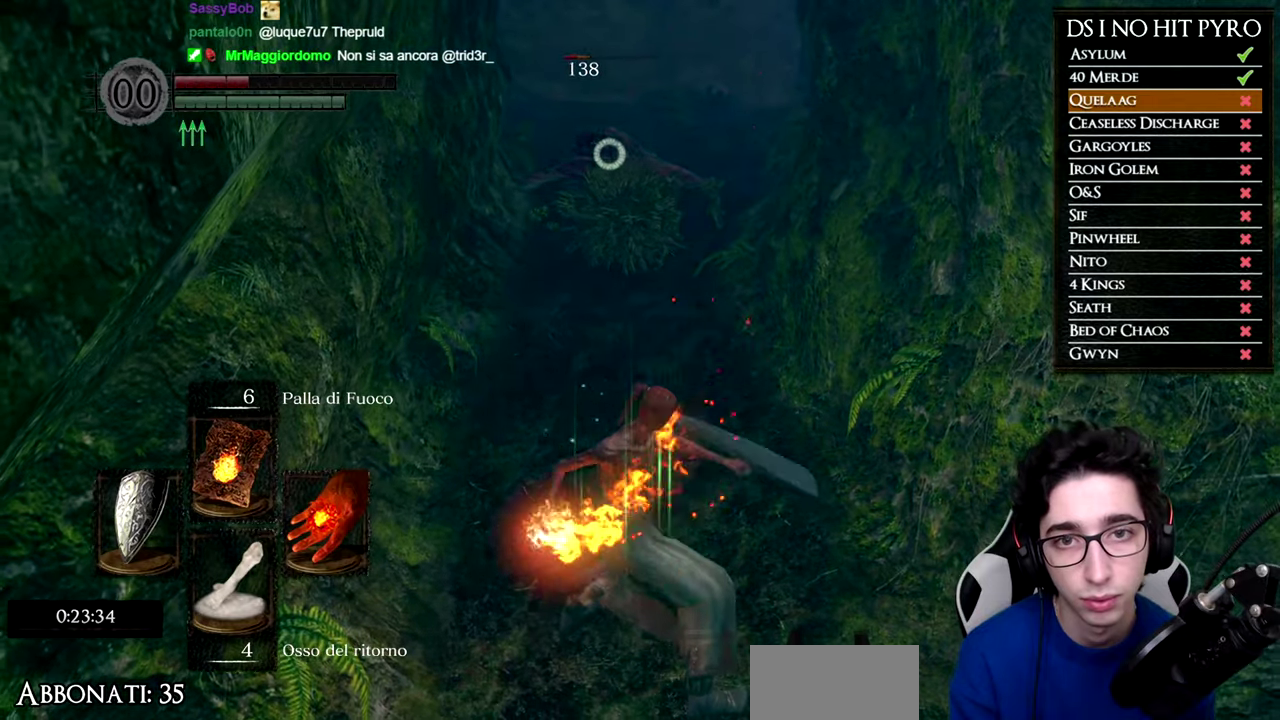
{"buttons": [], "right_stick": "center", "events": []}
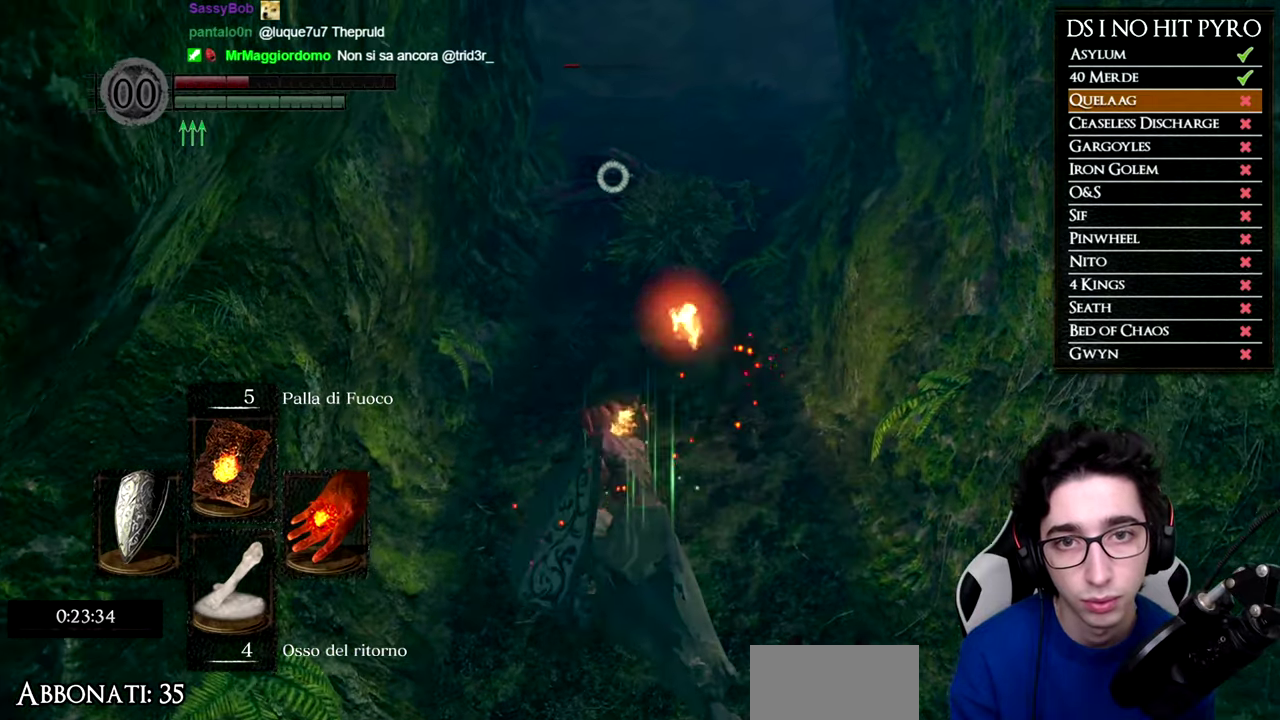
{"buttons": [], "right_stick": "center", "events": []}
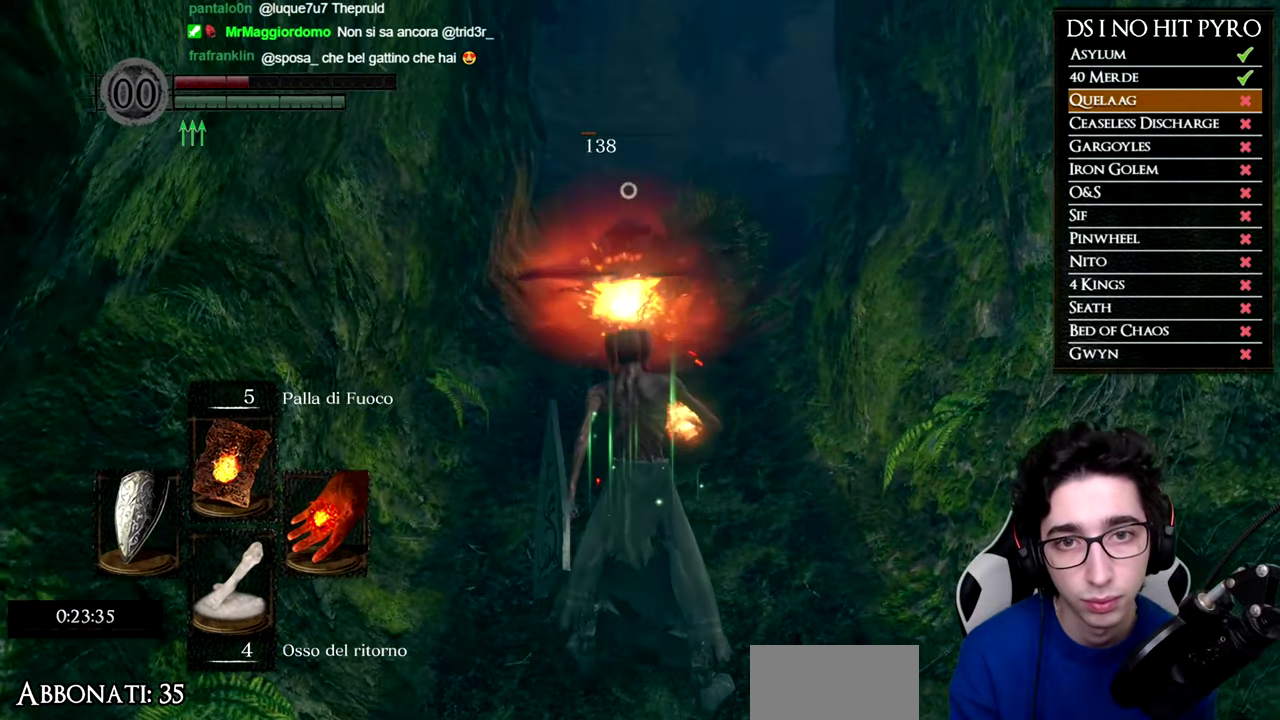
{"buttons": ["B"], "right_stick": "center", "events": [[234, "B", "down"]]}
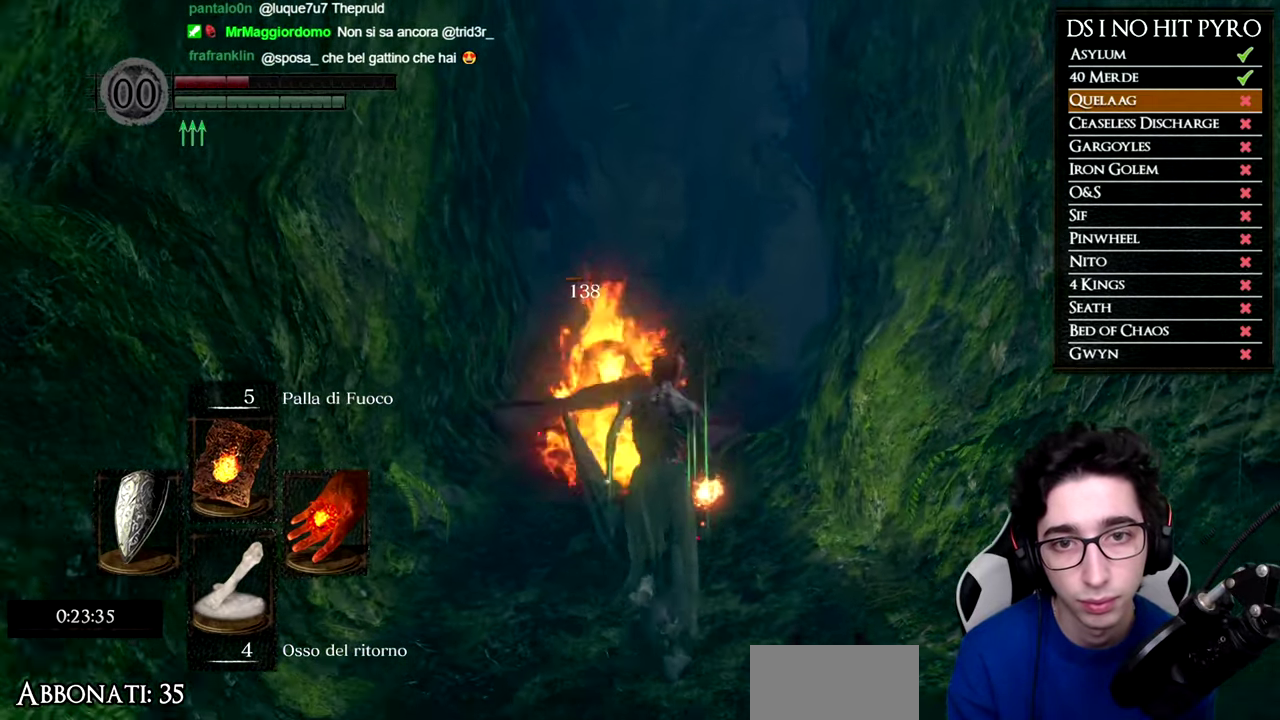
{"buttons": ["B"], "right_stick": "center", "events": []}
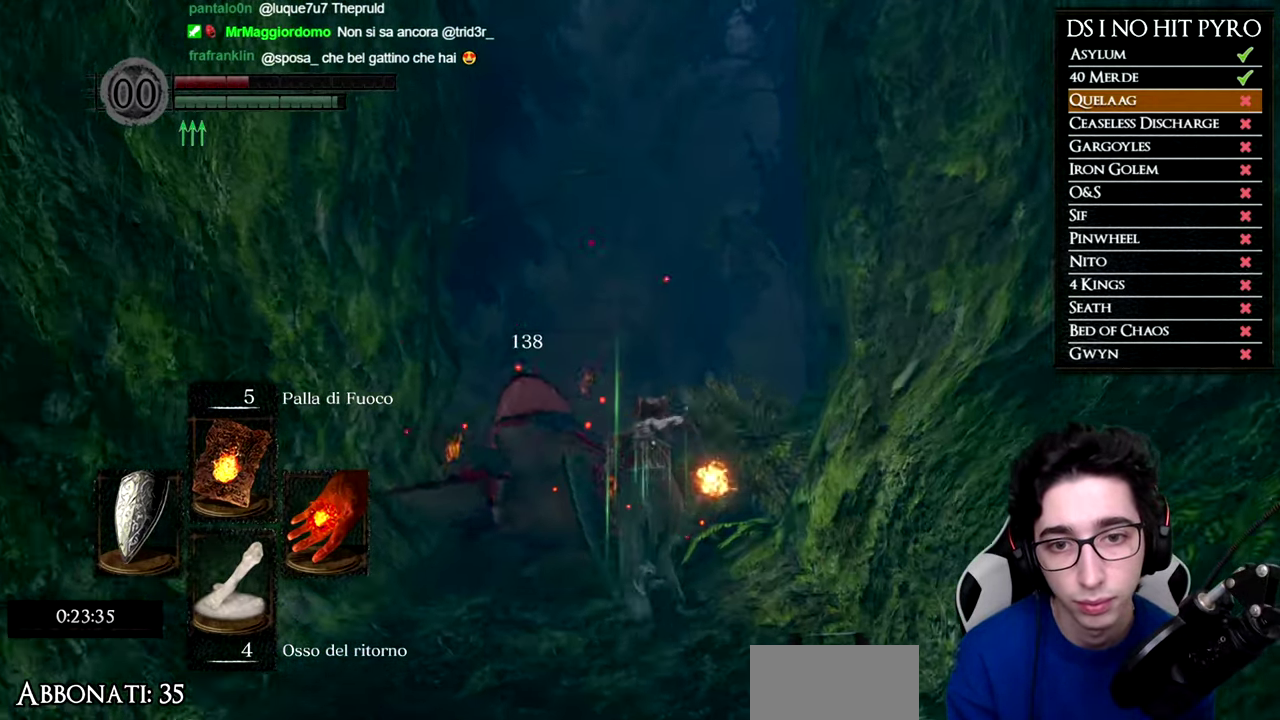
{"buttons": ["A"], "right_stick": "center", "events": [[150, "B", "up"], [284, "right_stick", "down"], [417, "right_stick", "center"], [484, "A", "down"]]}
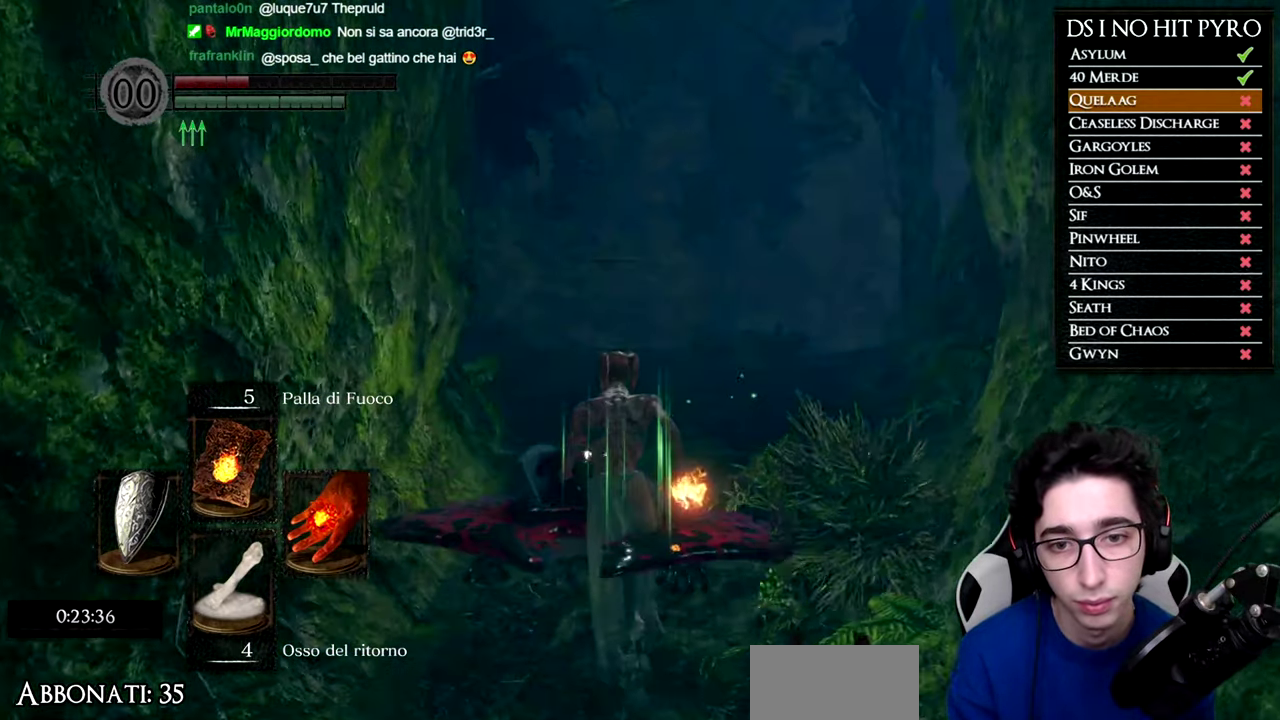
{"buttons": ["A"], "right_stick": "center", "events": [[67, "A", "up"], [134, "A", "down"], [201, "A", "up"], [284, "A", "down"], [368, "A", "up"], [434, "A", "down"]]}
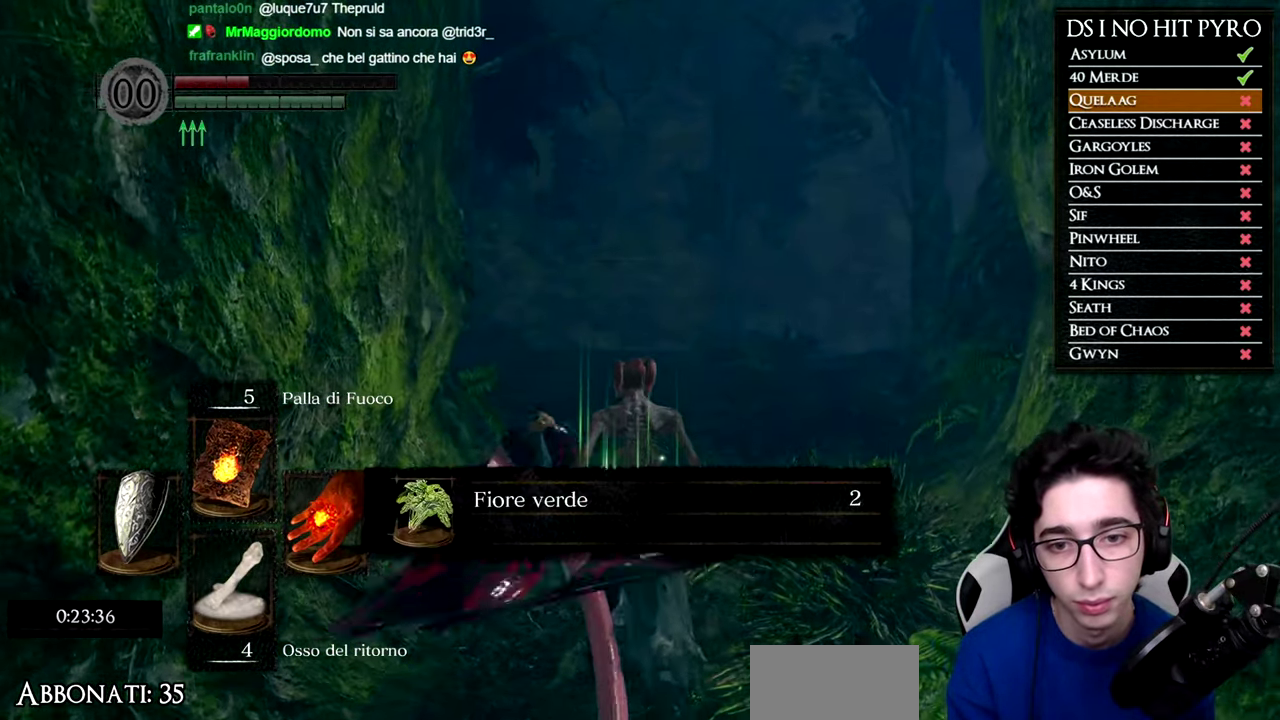
{"buttons": [], "right_stick": "center", "events": [[33, "A", "up"], [100, "A", "down"], [183, "A", "up"], [250, "A", "down"], [334, "A", "up"], [400, "A", "down"], [484, "A", "up"]]}
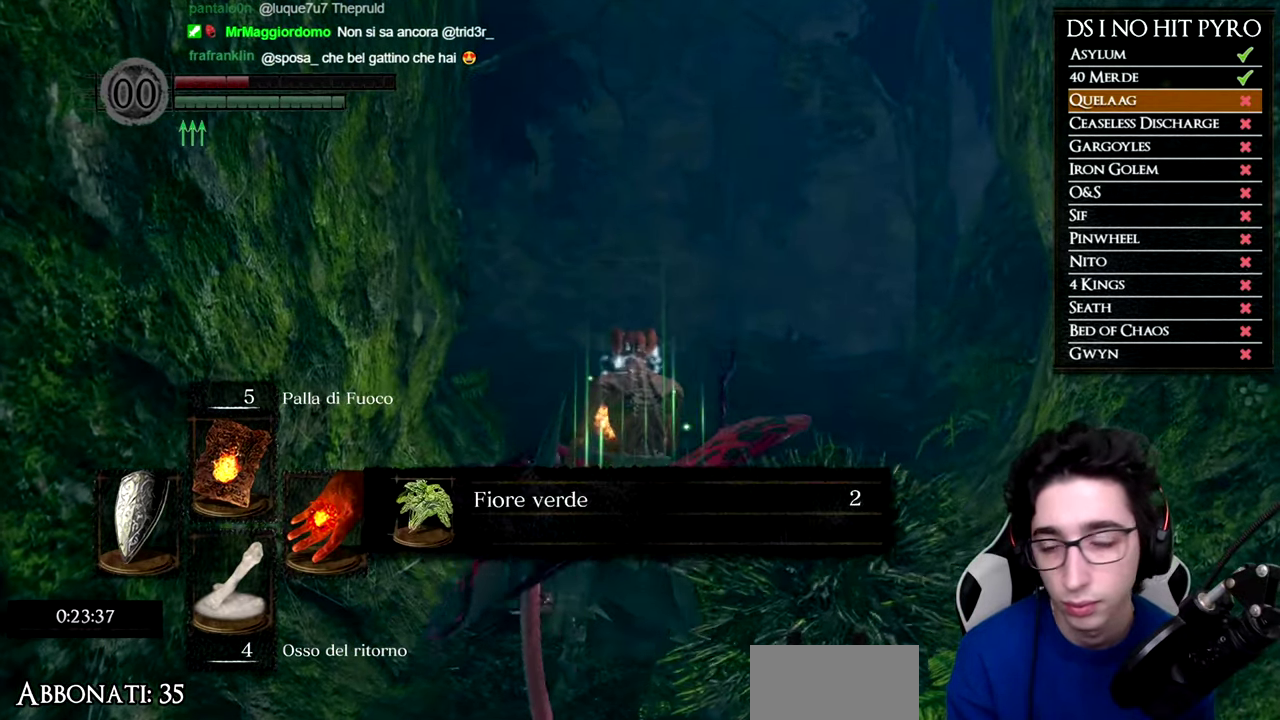
{"buttons": [], "right_stick": "center", "events": [[51, "A", "down"], [134, "A", "up"], [201, "A", "down"], [251, "A", "up"], [317, "right_stick", "down"], [368, "right_stick", "down-right"], [468, "right_stick", "center"]]}
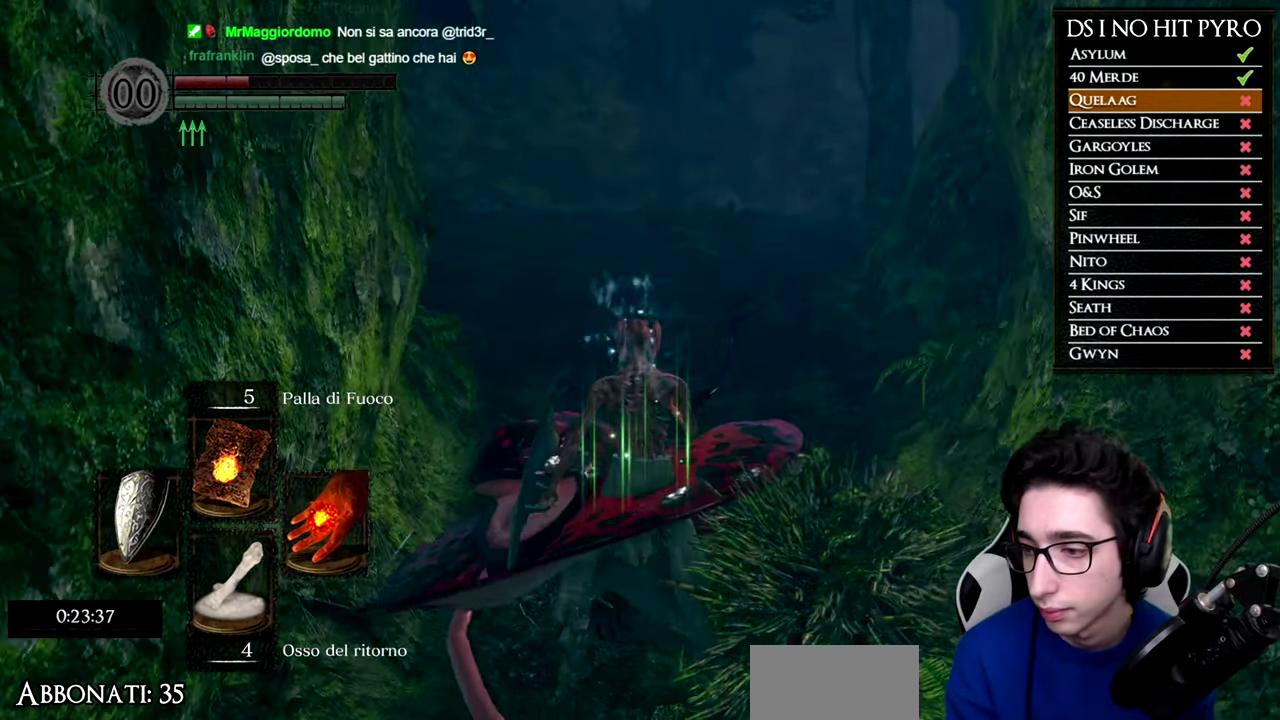
{"buttons": ["B"], "right_stick": "center", "events": [[17, "B", "down"]]}
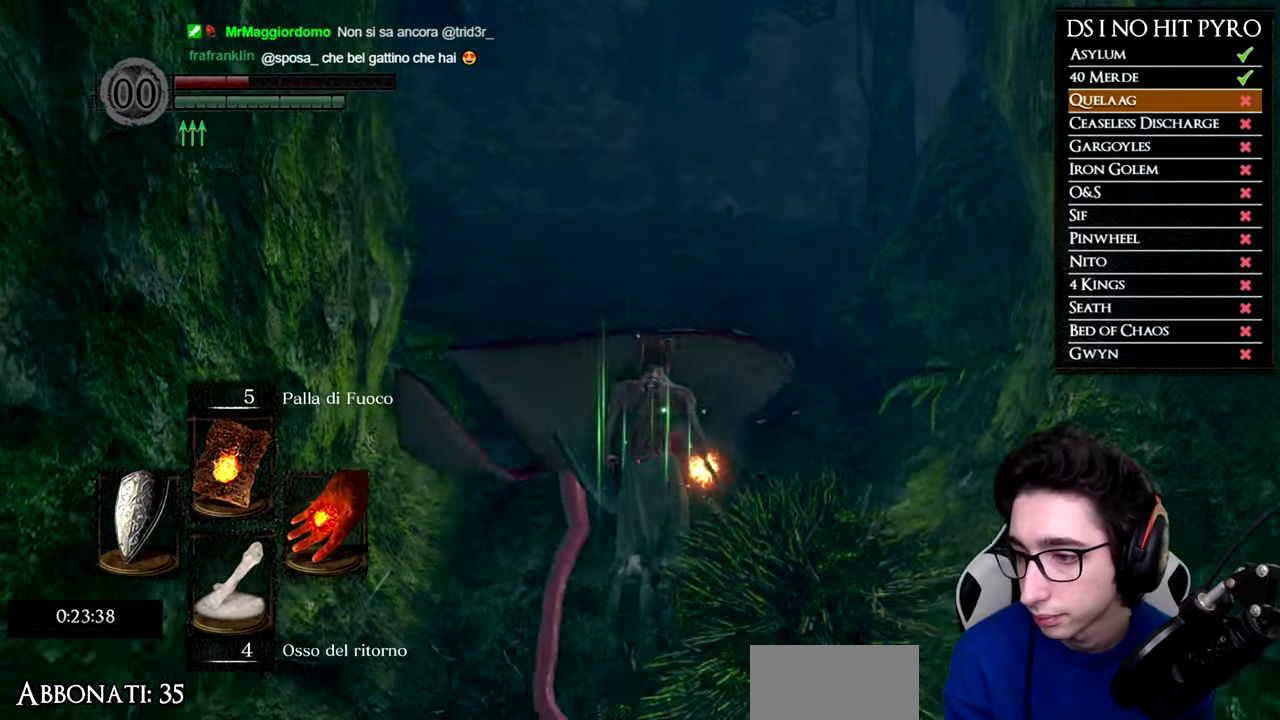
{"buttons": ["B"], "right_stick": "center", "events": []}
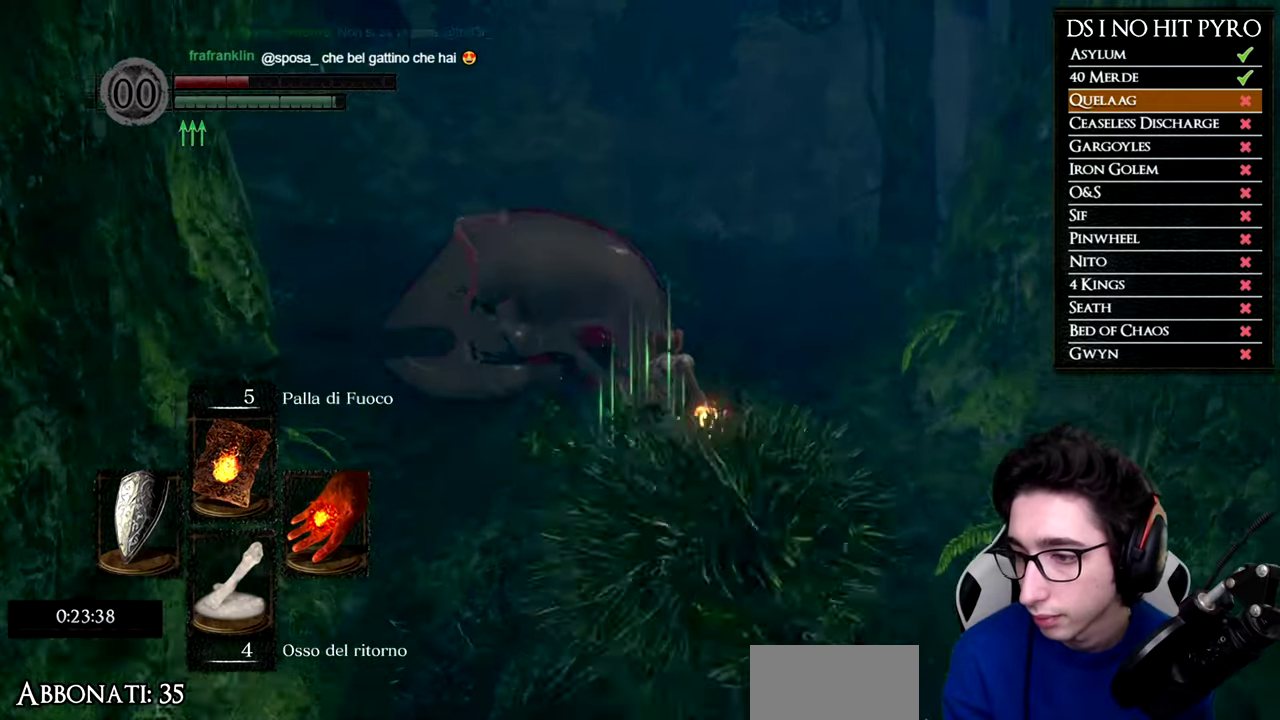
{"buttons": ["B"], "right_stick": "center", "events": []}
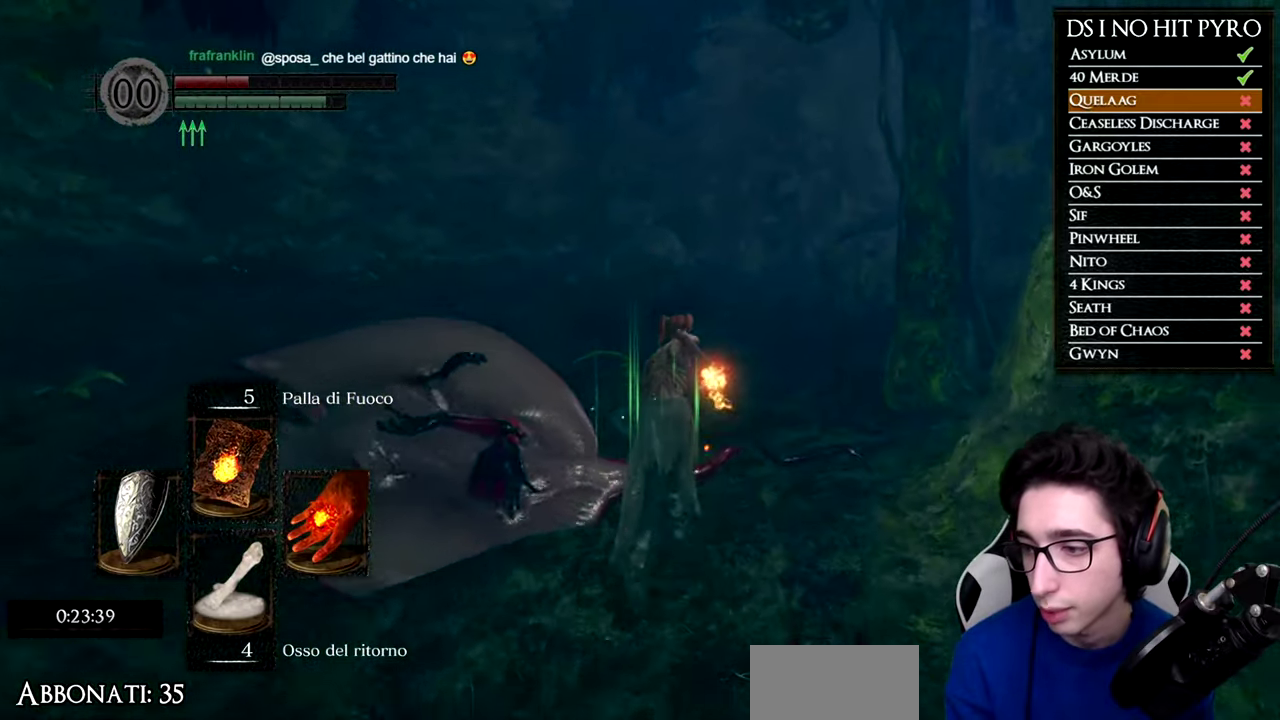
{"buttons": ["B"], "right_stick": "center", "events": []}
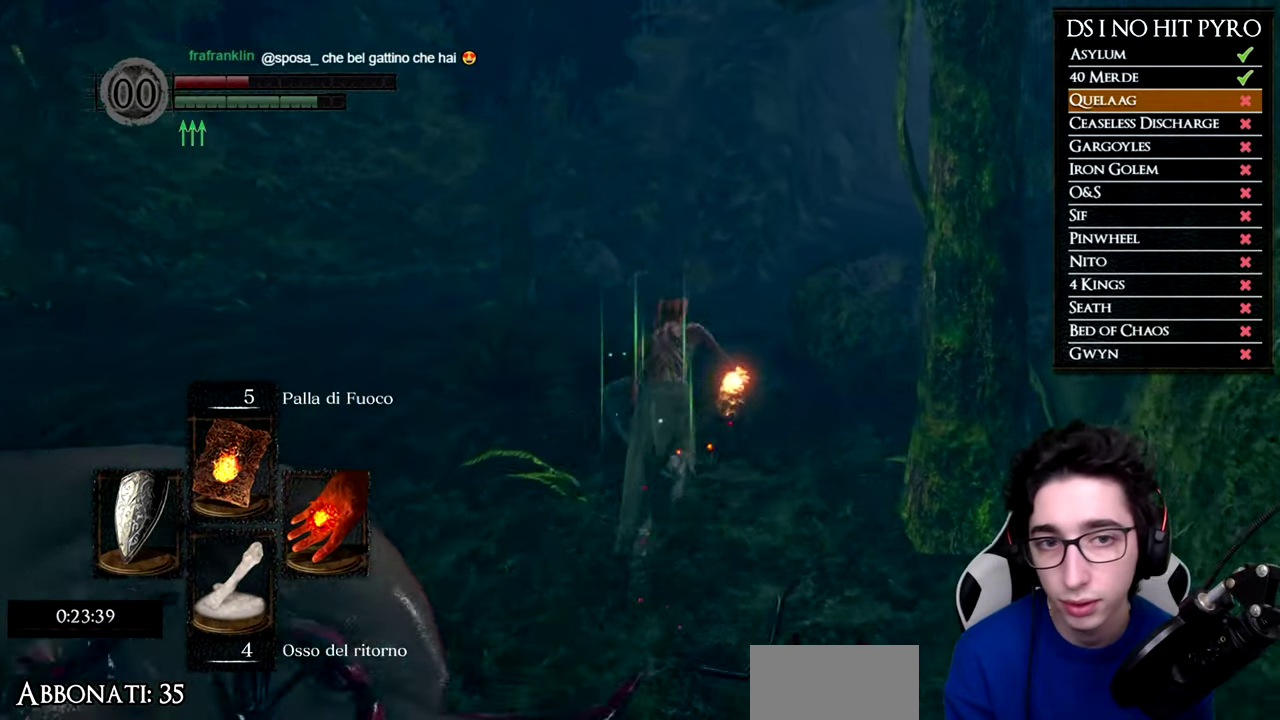
{"buttons": ["B"], "right_stick": "center", "events": []}
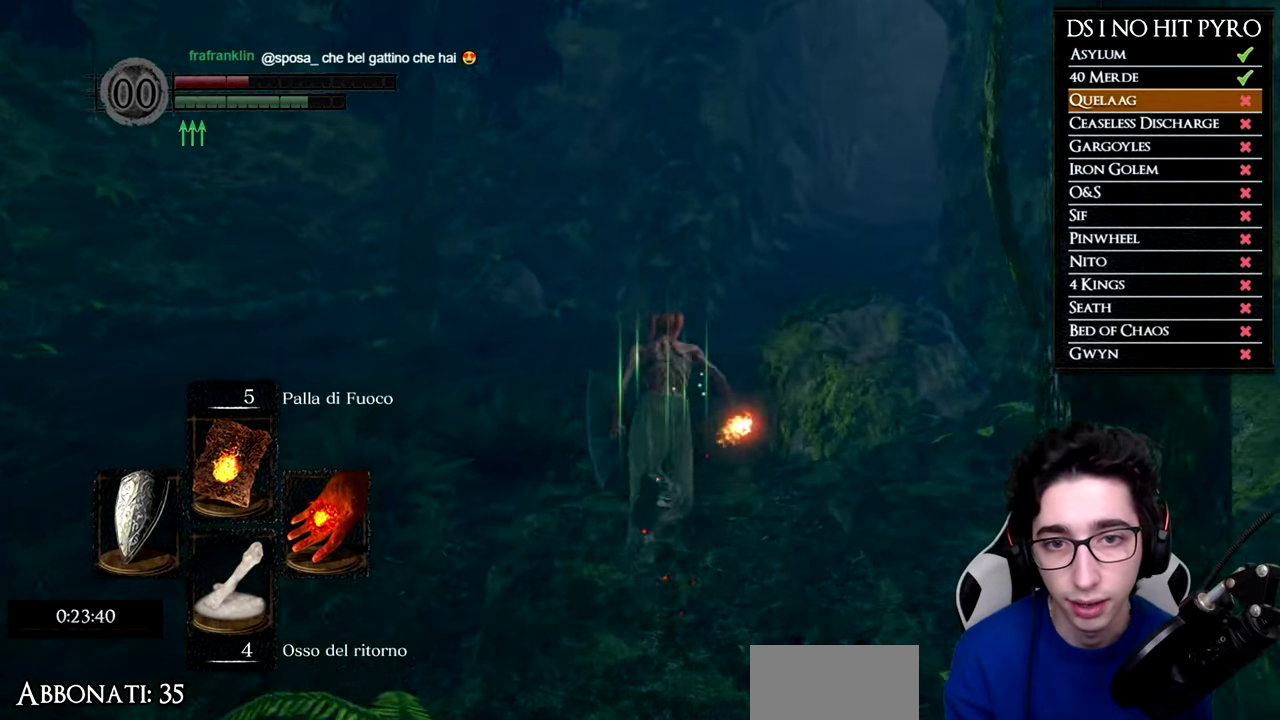
{"buttons": ["B"], "right_stick": "center", "events": []}